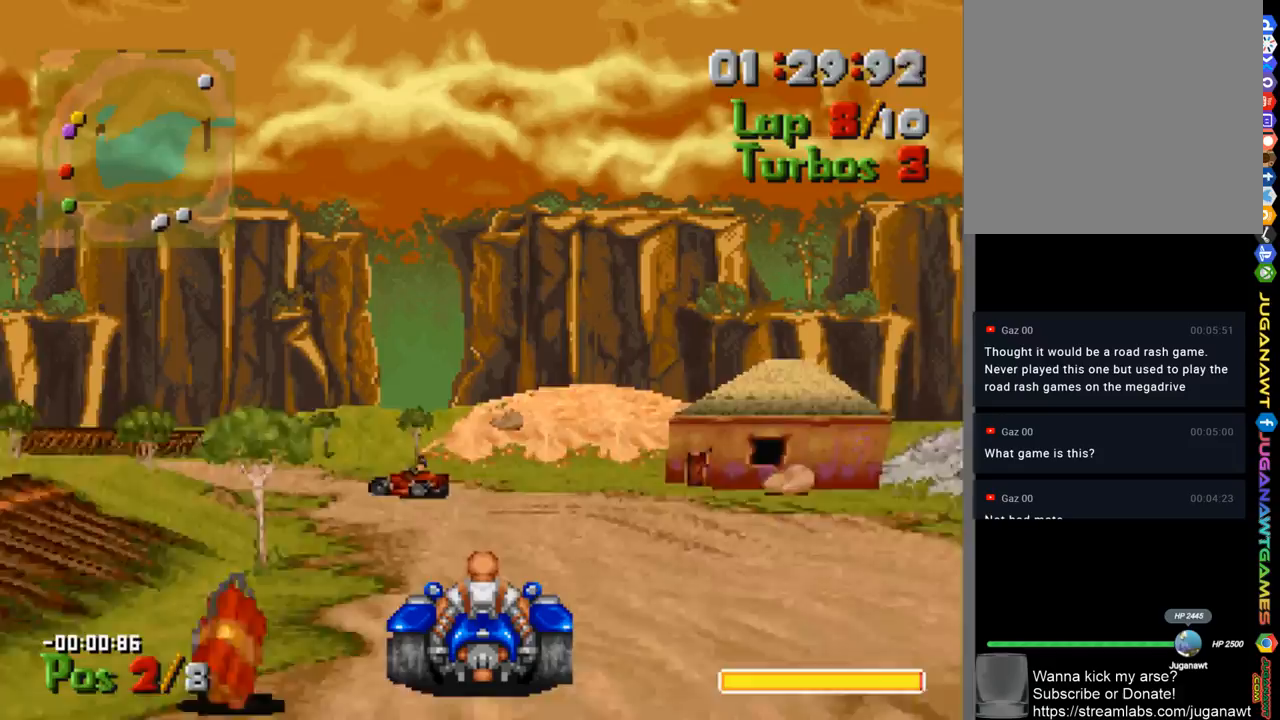
Gameplay with a controller (Xbox layout); each line is a JSON object with the inputs held at the frame after it. "events" lists button and stick changes between this image and that frame as [ms after this image, input, new state], when the widget could be followed in between.
{"buttons": ["A"], "left_stick": "center", "right_stick": "center", "events": [[33, "DPAD_LEFT", "down"], [500, "DPAD_LEFT", "up"]]}
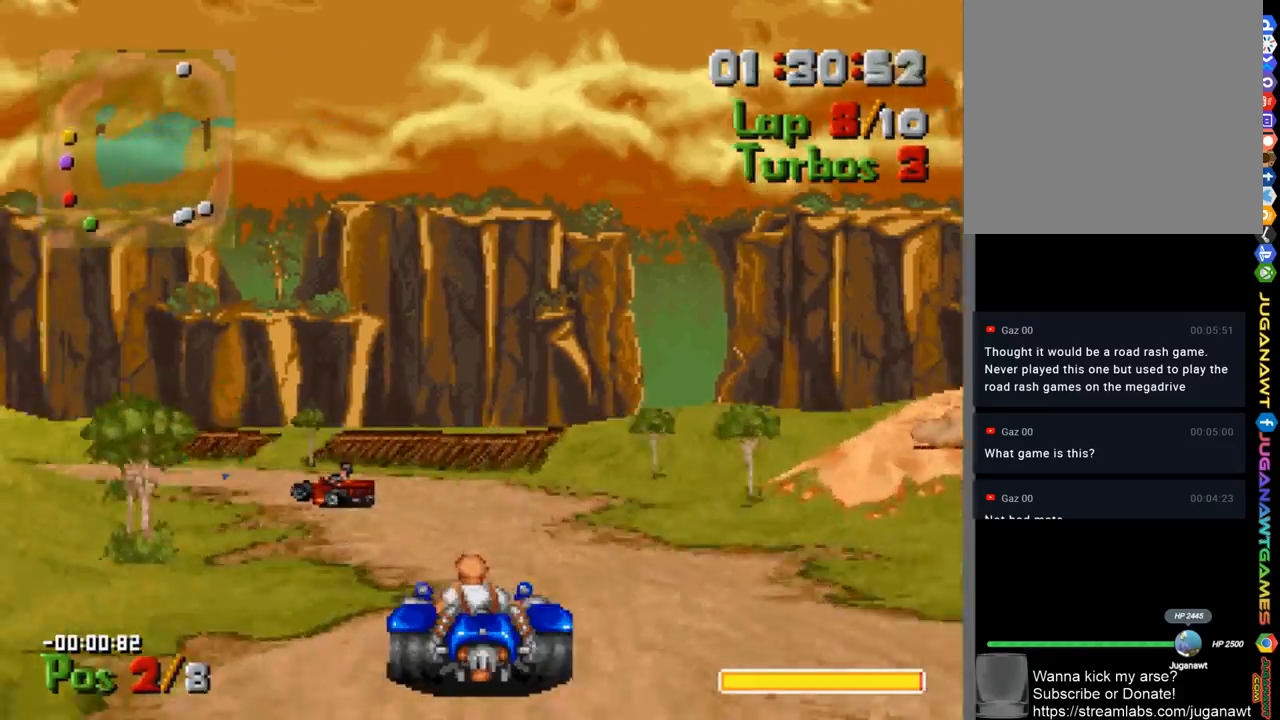
{"buttons": ["A", "DPAD_LEFT"], "left_stick": "center", "right_stick": "center", "events": [[67, "DPAD_LEFT", "down"]]}
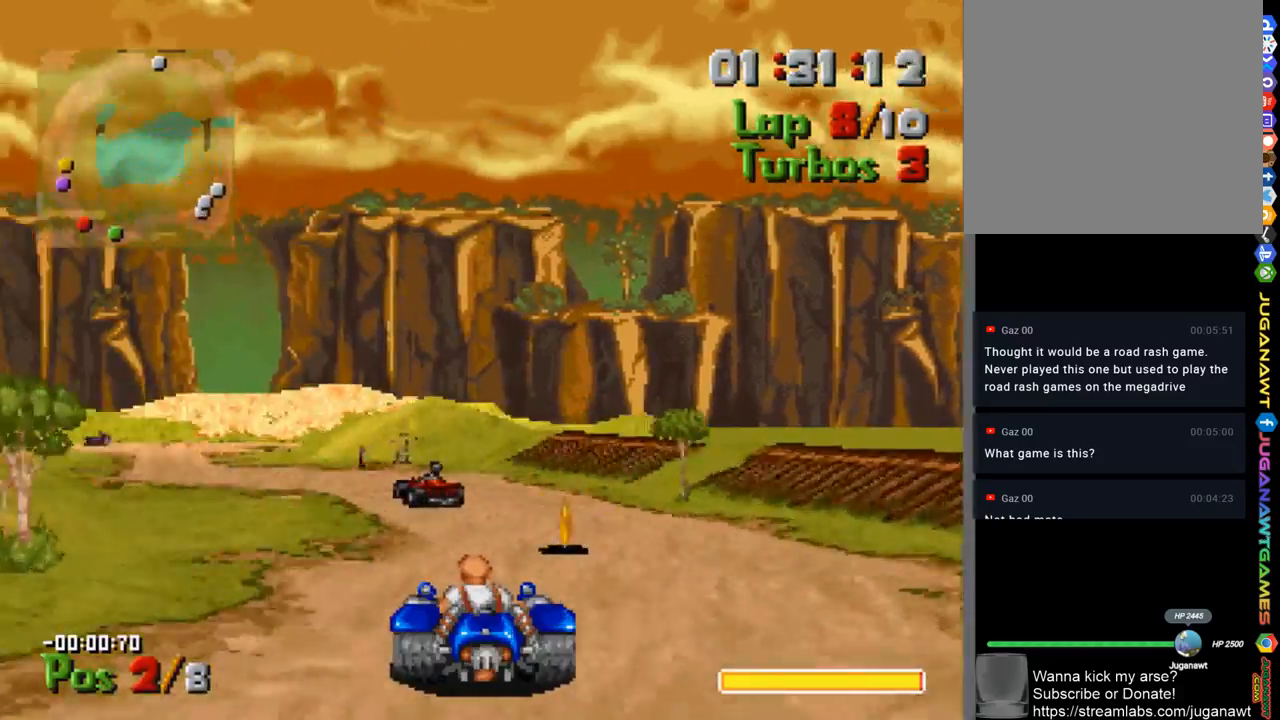
{"buttons": ["A", "DPAD_LEFT"], "left_stick": "center", "right_stick": "center", "events": [[67, "DPAD_LEFT", "up"], [367, "DPAD_LEFT", "down"]]}
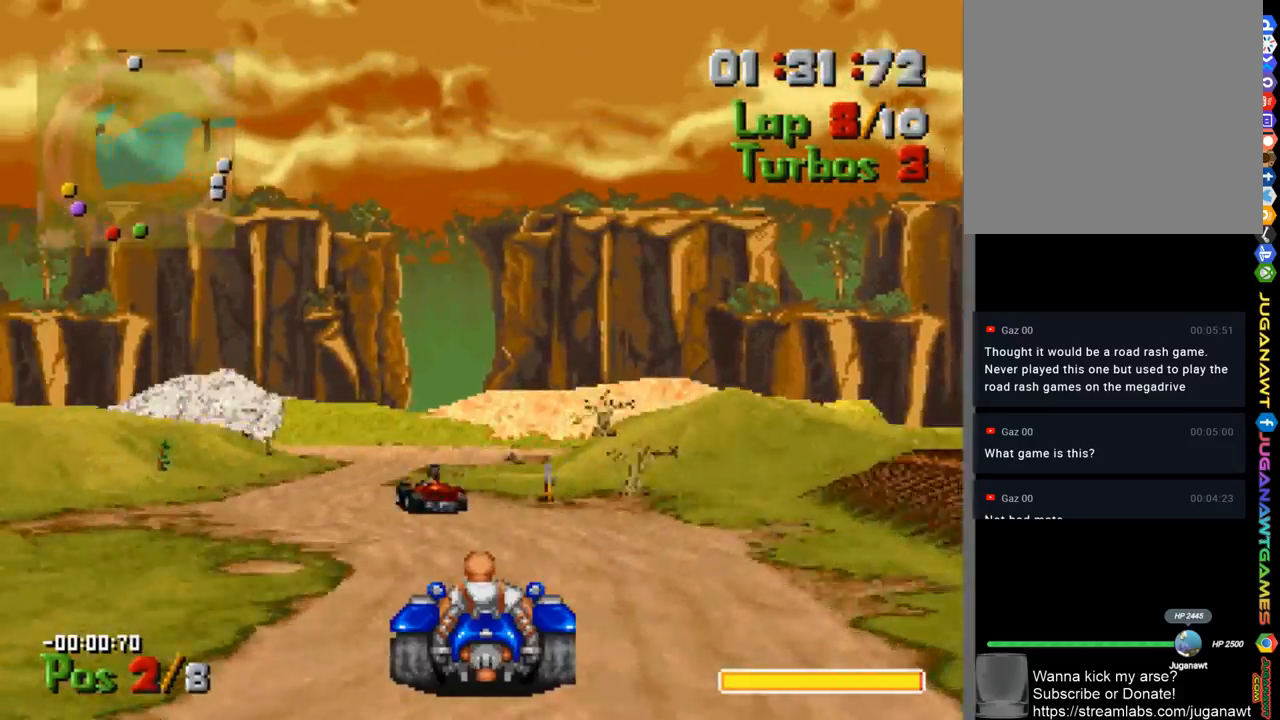
{"buttons": ["A", "DPAD_RIGHT"], "left_stick": "center", "right_stick": "center", "events": [[133, "DPAD_LEFT", "up"], [333, "DPAD_RIGHT", "down"]]}
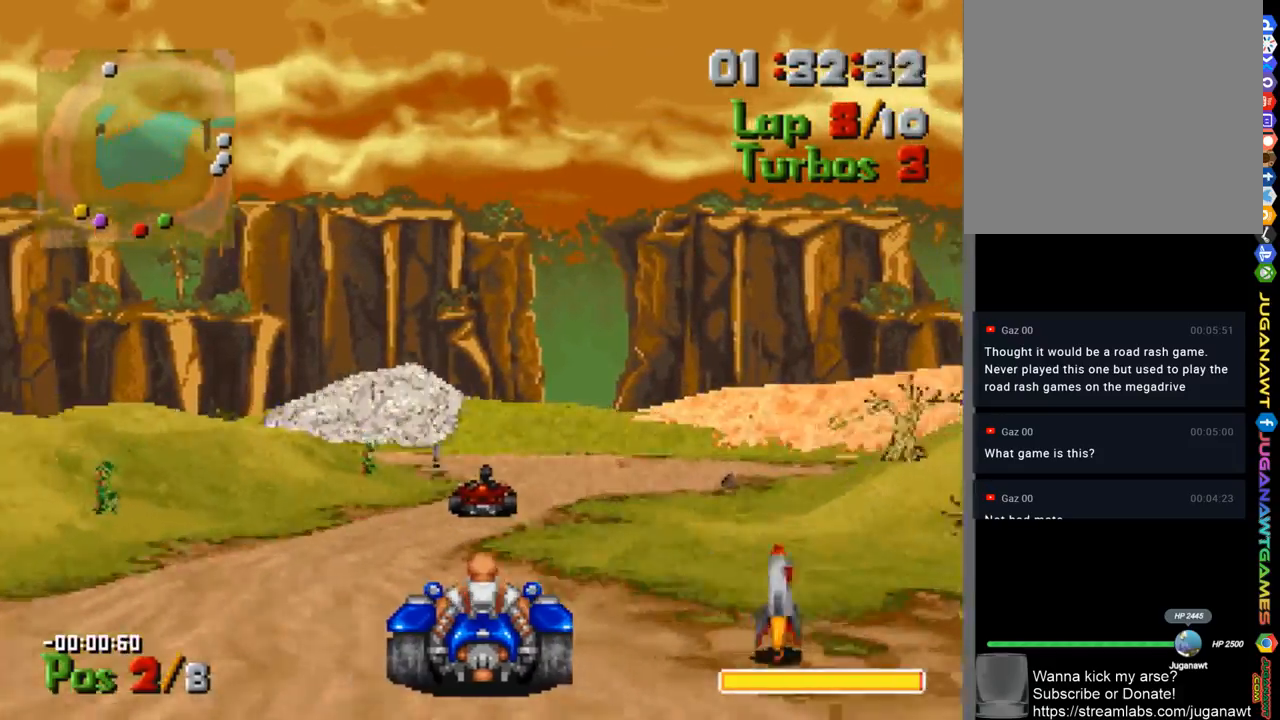
{"buttons": ["A"], "left_stick": "center", "right_stick": "center", "events": [[33, "DPAD_RIGHT", "up"]]}
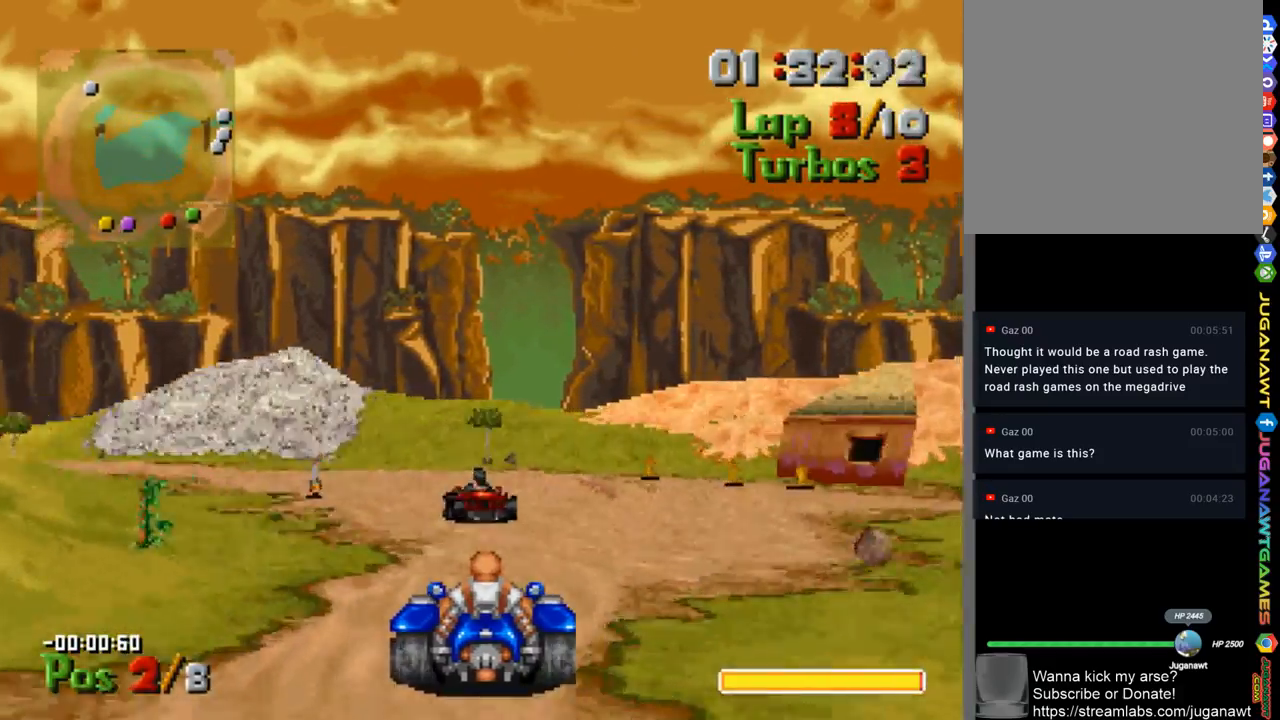
{"buttons": ["A", "DPAD_LEFT"], "left_stick": "center", "right_stick": "center", "events": [[100, "DPAD_LEFT", "down"]]}
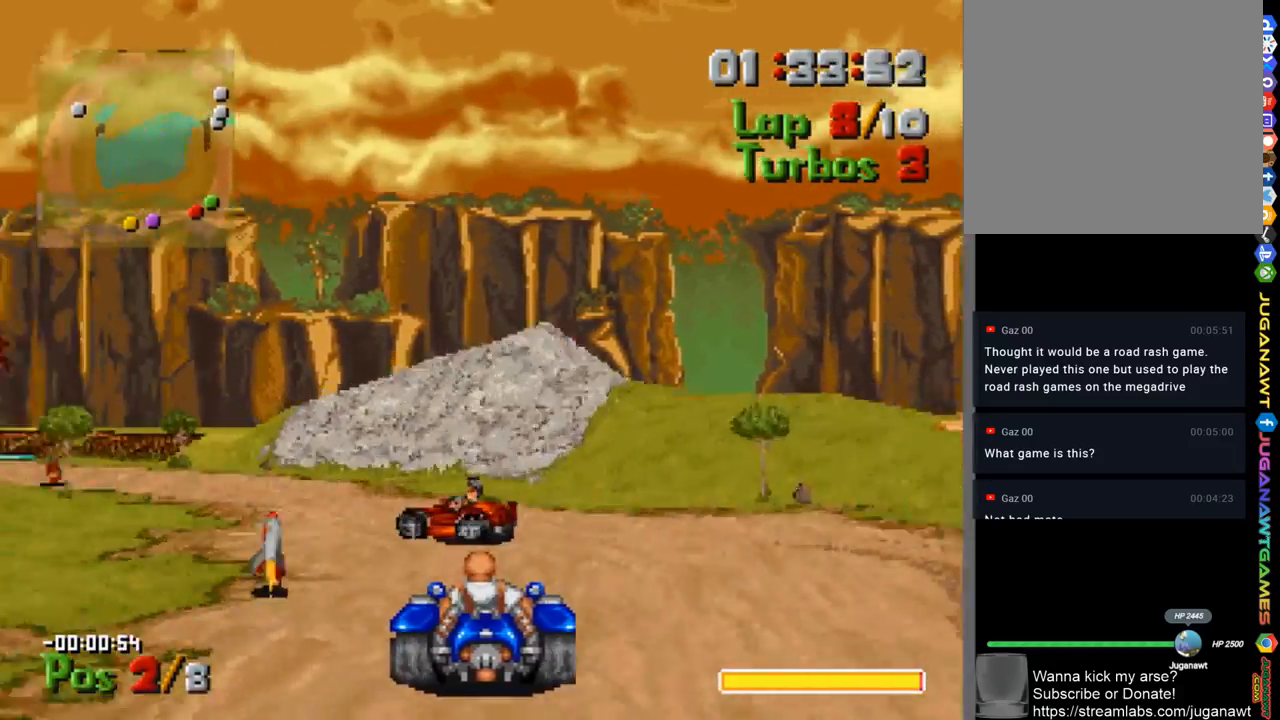
{"buttons": ["A", "DPAD_LEFT"], "left_stick": "center", "right_stick": "center", "events": [[100, "B", "down"], [233, "B", "up"]]}
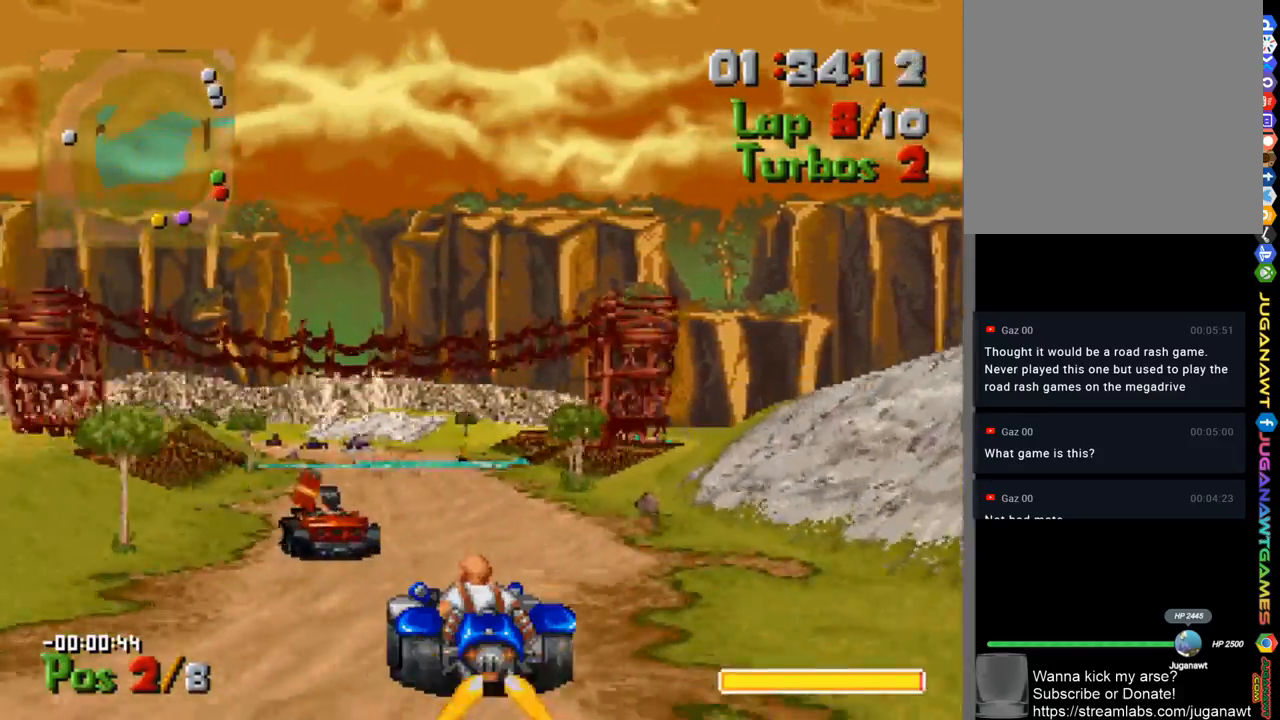
{"buttons": ["A", "B"], "left_stick": "center", "right_stick": "center", "events": [[100, "DPAD_LEFT", "up"], [400, "DPAD_RIGHT", "down"], [467, "B", "down"], [467, "DPAD_RIGHT", "up"]]}
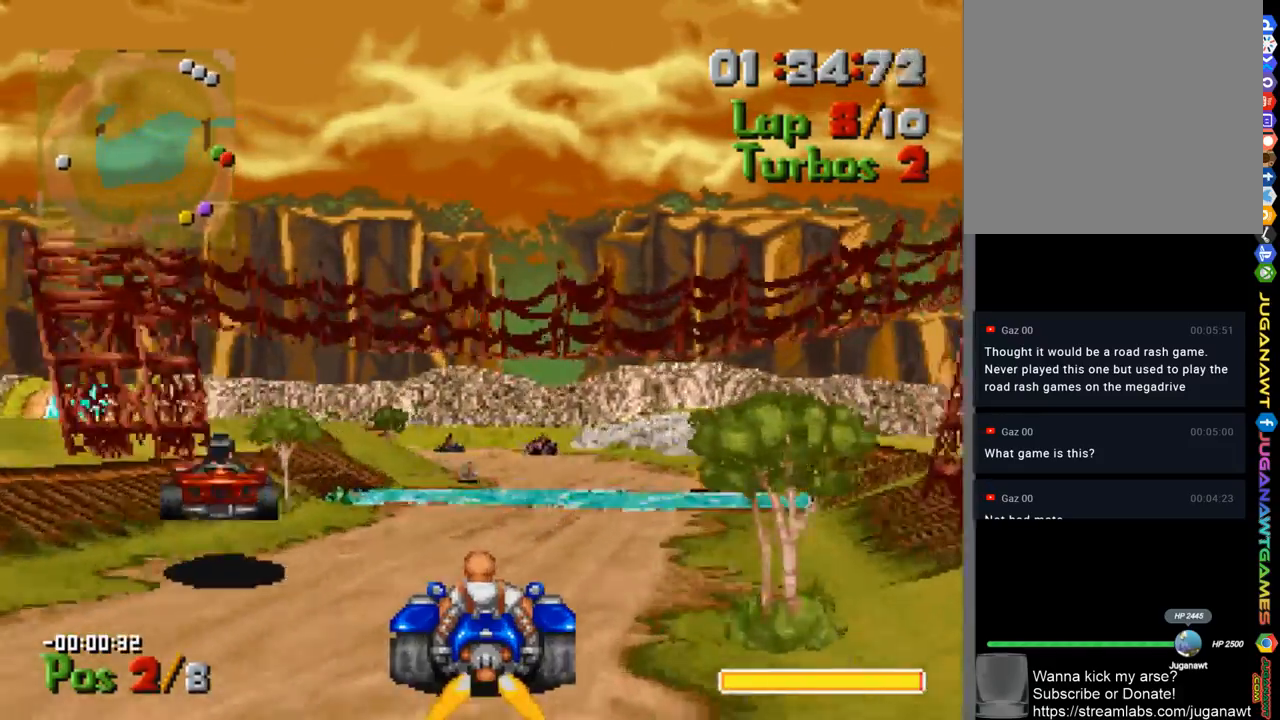
{"buttons": ["A"], "left_stick": "center", "right_stick": "center", "events": [[100, "B", "up"], [167, "DPAD_RIGHT", "down"], [267, "B", "down"], [267, "DPAD_RIGHT", "up"], [367, "B", "up"]]}
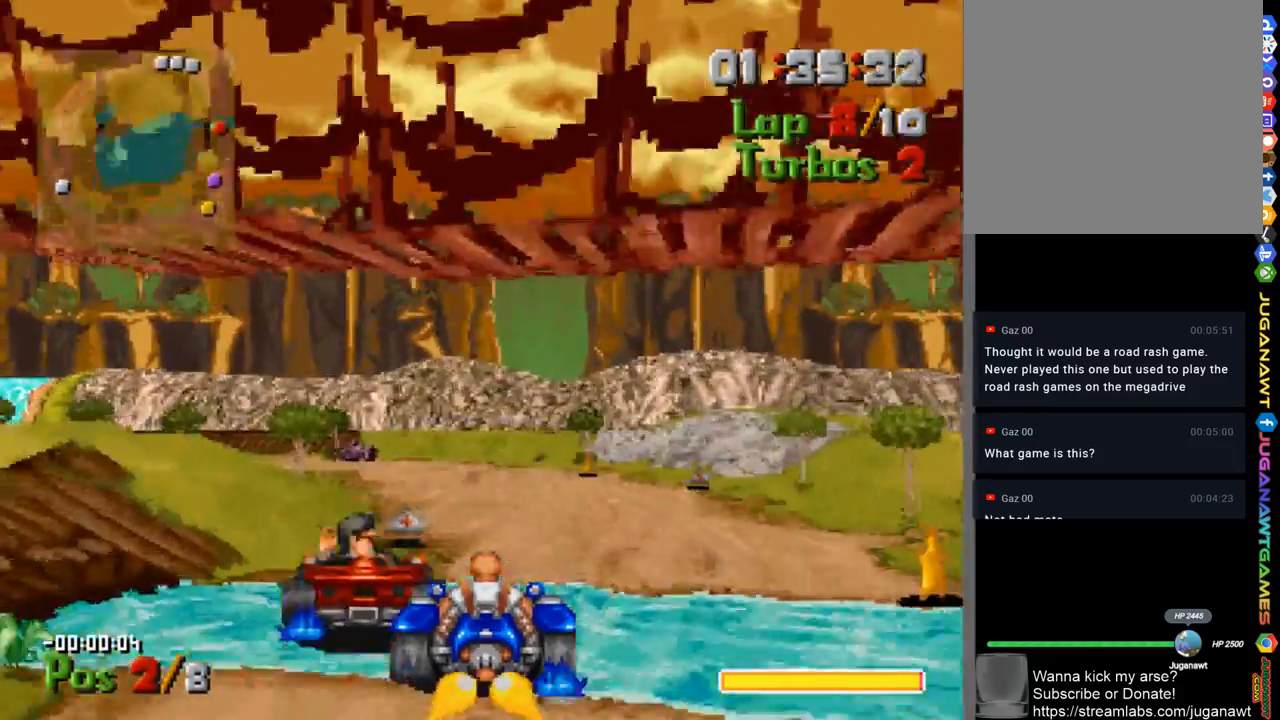
{"buttons": ["A"], "left_stick": "center", "right_stick": "center", "events": [[67, "DPAD_LEFT", "down"], [367, "DPAD_LEFT", "up"]]}
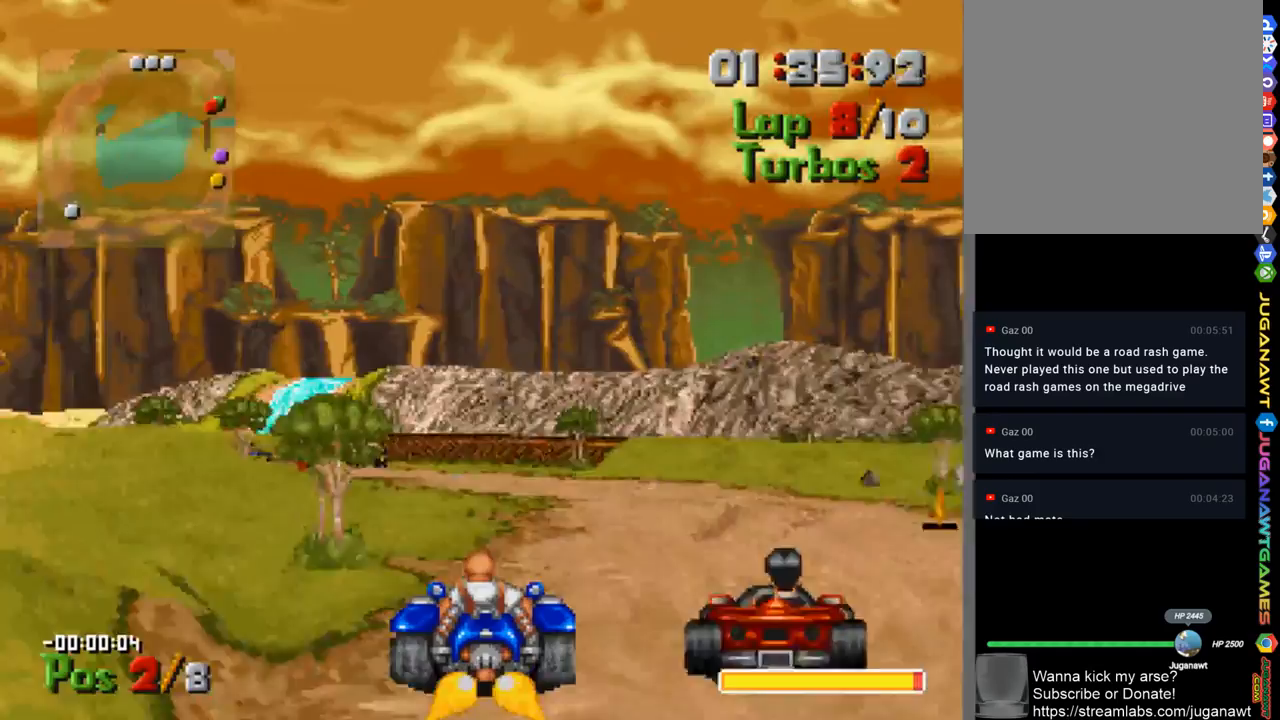
{"buttons": ["A", "DPAD_LEFT"], "left_stick": "center", "right_stick": "center", "events": [[67, "DPAD_RIGHT", "down"], [167, "DPAD_RIGHT", "up"], [400, "DPAD_LEFT", "down"]]}
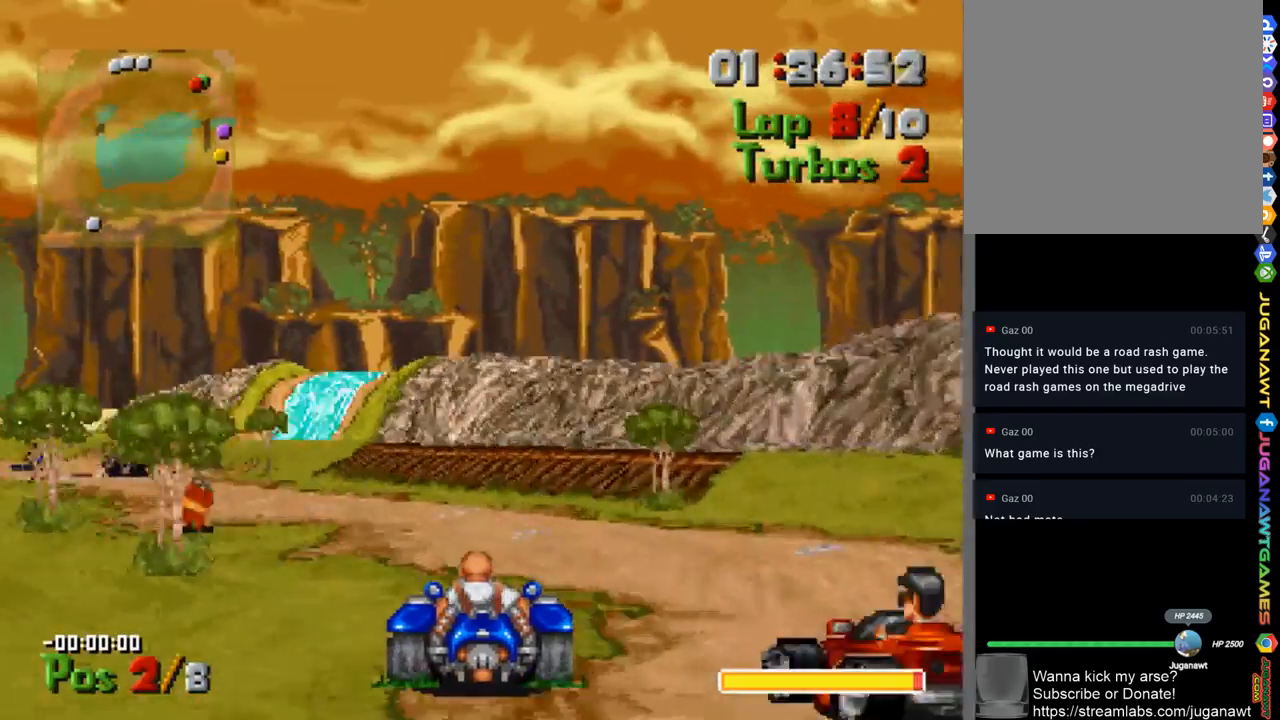
{"buttons": ["A", "DPAD_RIGHT"], "left_stick": "center", "right_stick": "center", "events": [[300, "B", "down"], [300, "DPAD_LEFT", "up"], [433, "B", "up"], [500, "DPAD_RIGHT", "down"]]}
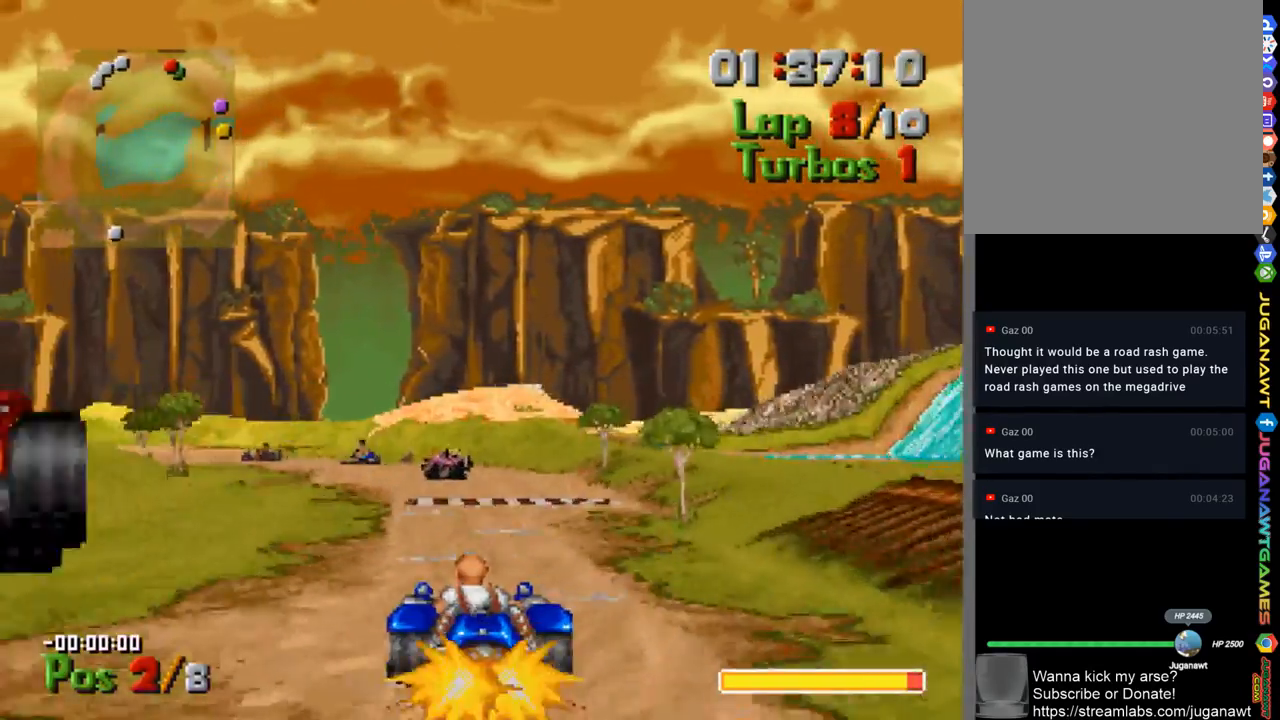
{"buttons": ["A", "DPAD_LEFT"], "left_stick": "center", "right_stick": "center", "events": [[100, "DPAD_RIGHT", "up"], [233, "DPAD_LEFT", "down"]]}
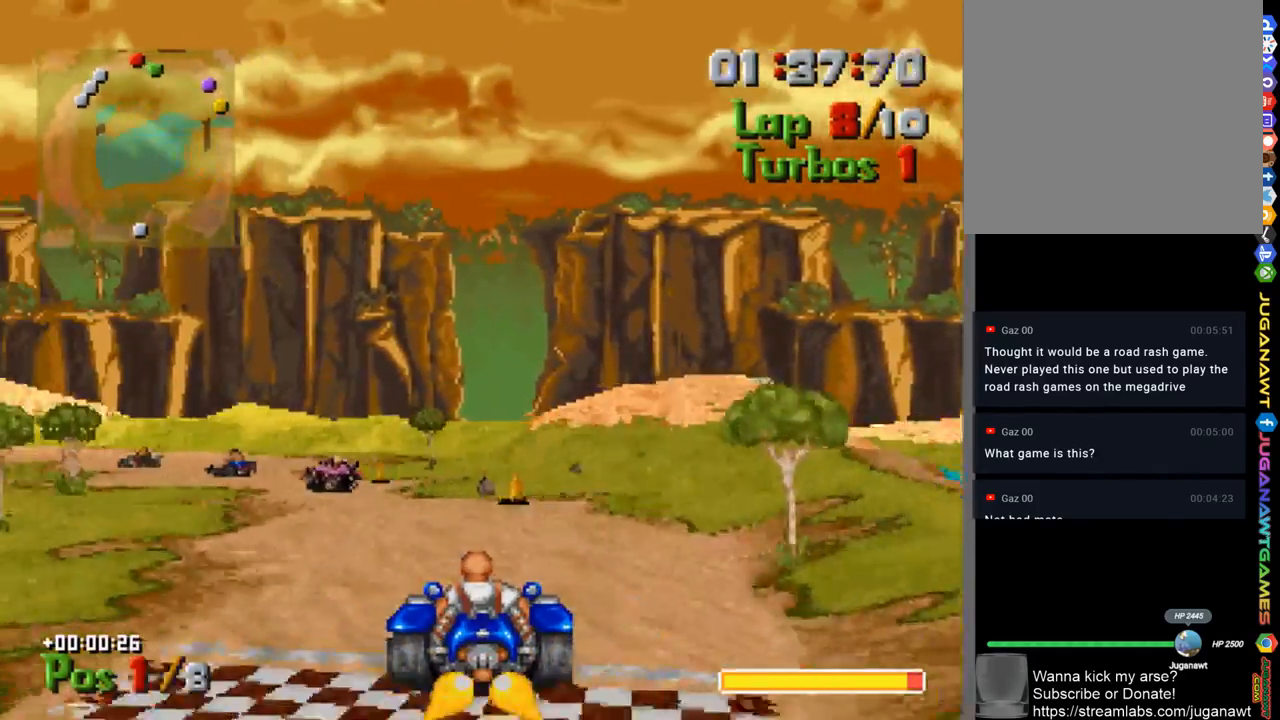
{"buttons": ["A", "DPAD_LEFT"], "left_stick": "center", "right_stick": "center", "events": [[167, "DPAD_LEFT", "up"], [333, "DPAD_LEFT", "down"]]}
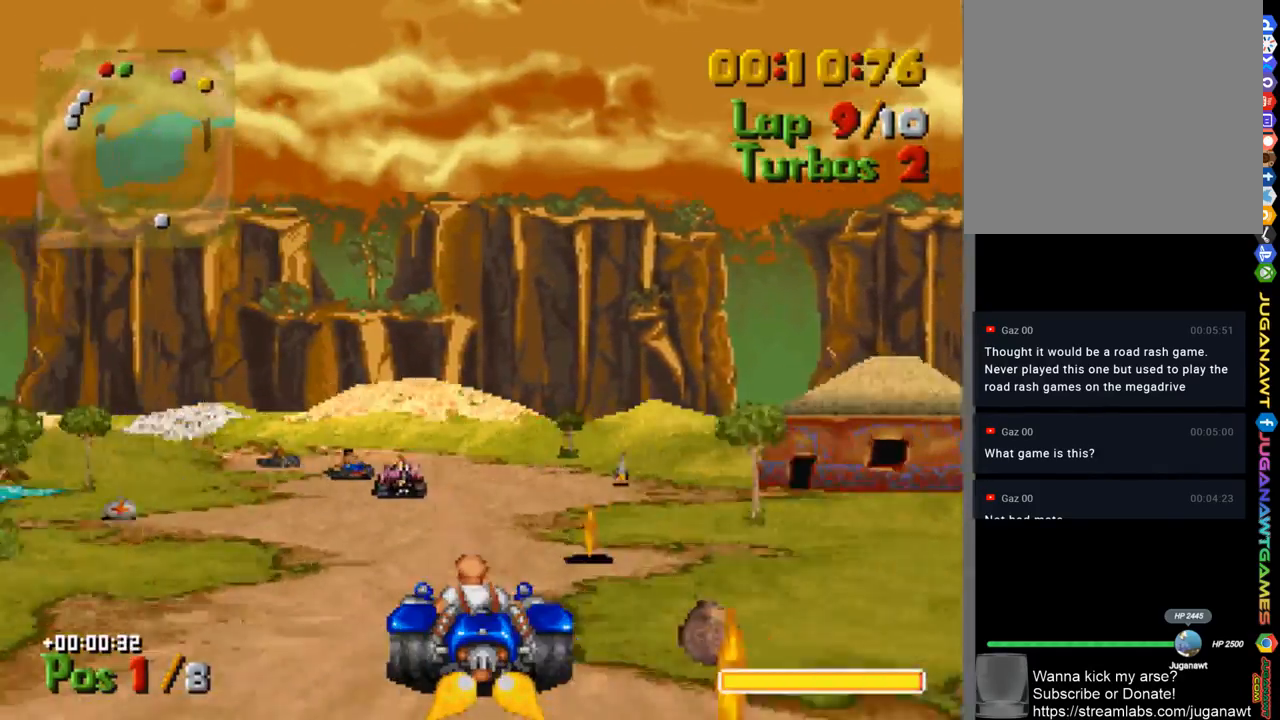
{"buttons": ["A", "DPAD_LEFT"], "left_stick": "center", "right_stick": "center", "events": [[100, "DPAD_LEFT", "up"], [500, "DPAD_LEFT", "down"]]}
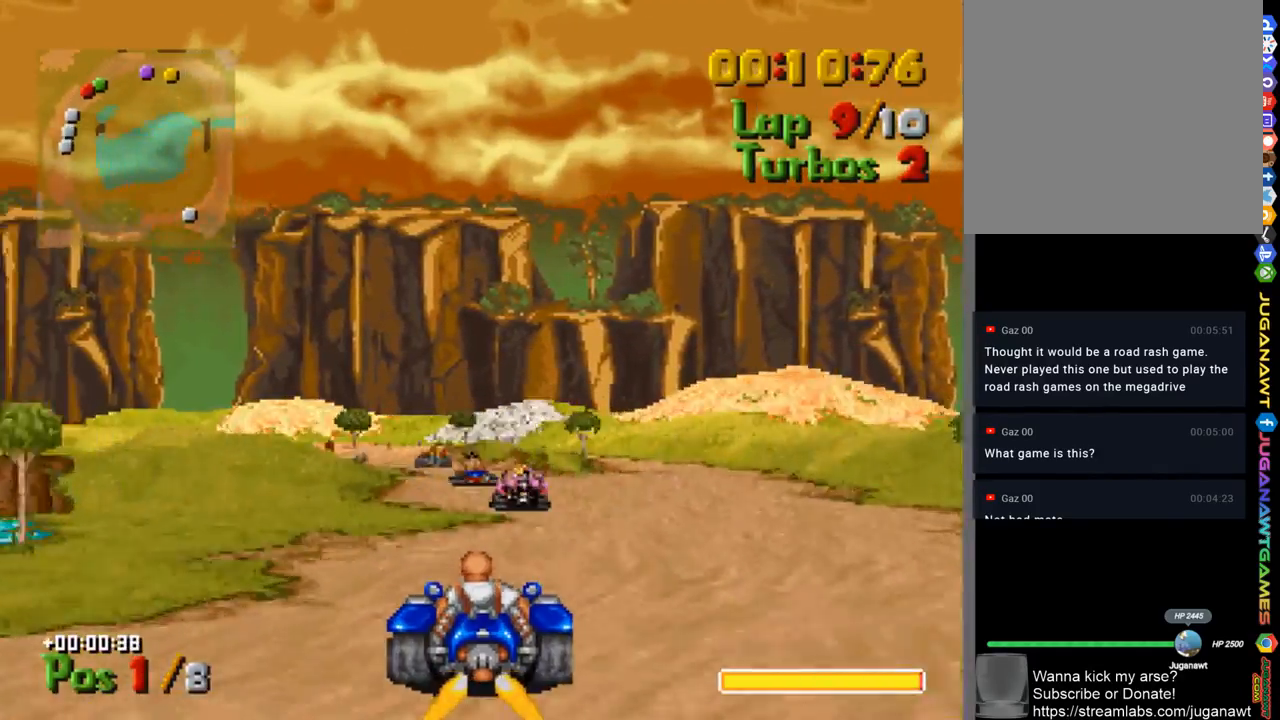
{"buttons": ["A"], "left_stick": "center", "right_stick": "center", "events": [[100, "DPAD_LEFT", "up"], [400, "DPAD_RIGHT", "down"], [500, "DPAD_RIGHT", "up"]]}
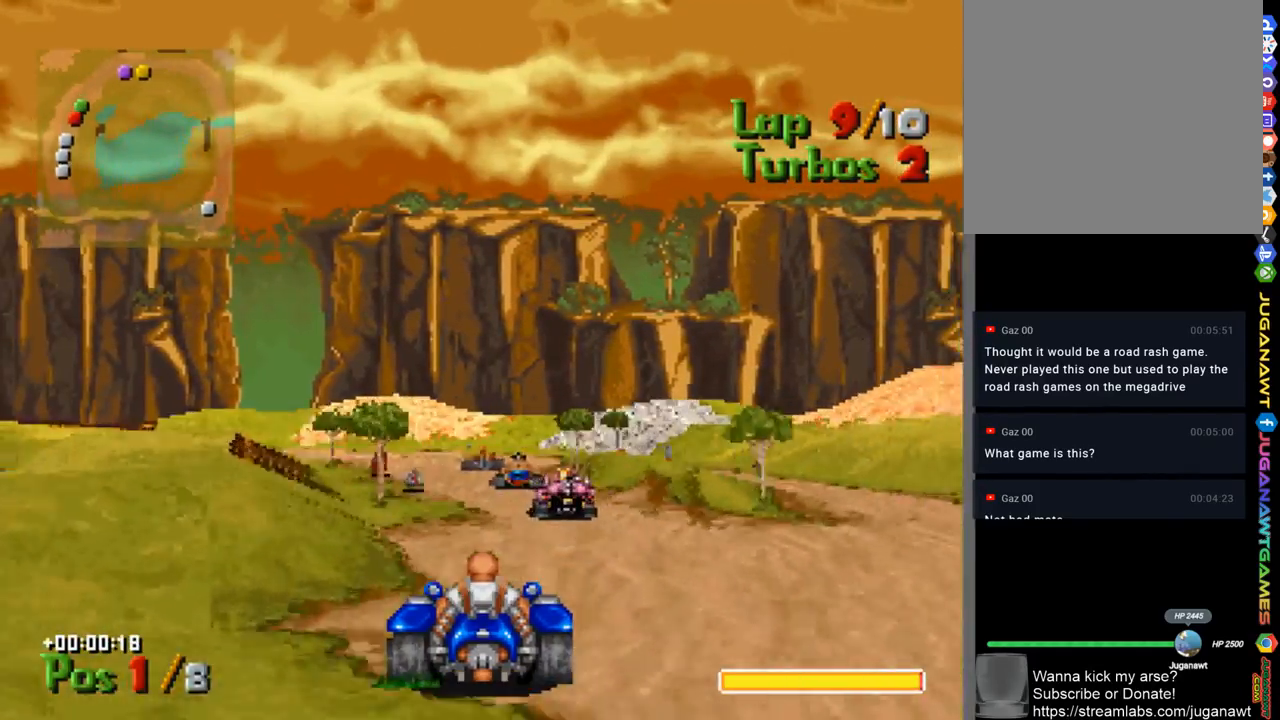
{"buttons": ["A"], "left_stick": "center", "right_stick": "center", "events": [[267, "DPAD_LEFT", "down"], [483, "DPAD_LEFT", "up"]]}
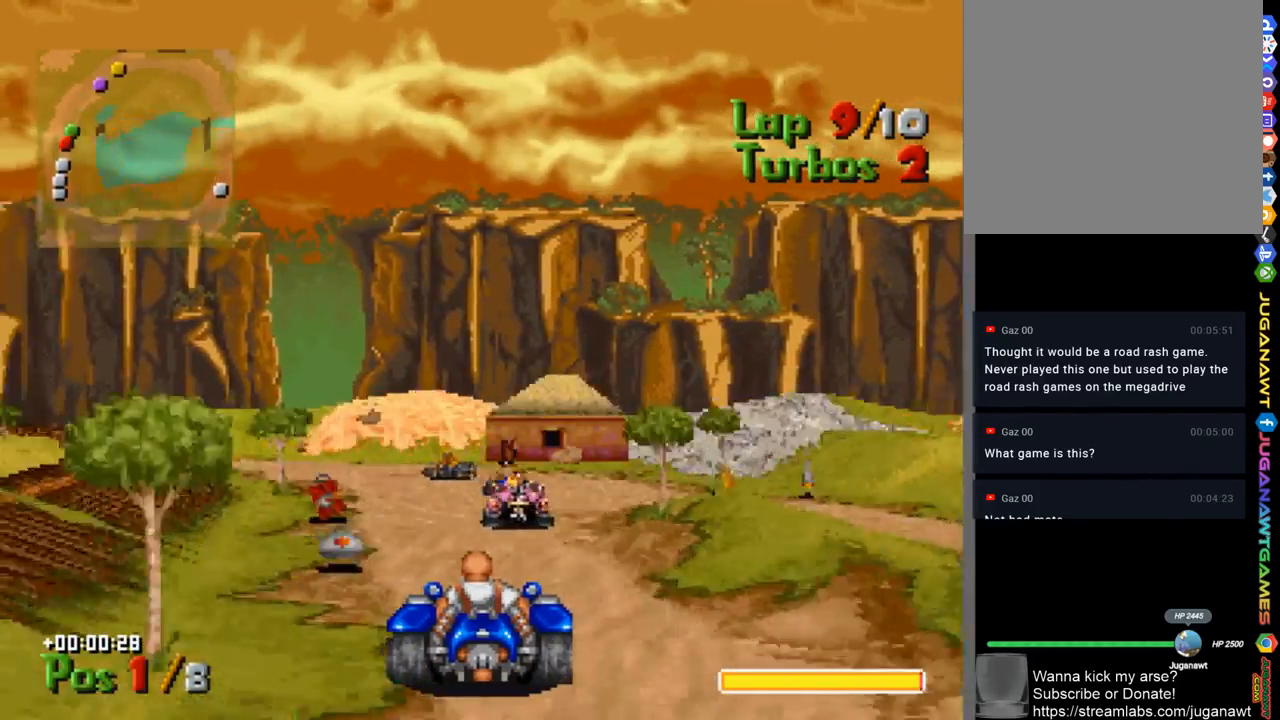
{"buttons": ["A", "DPAD_LEFT"], "left_stick": "center", "right_stick": "center", "events": [[333, "DPAD_LEFT", "down"]]}
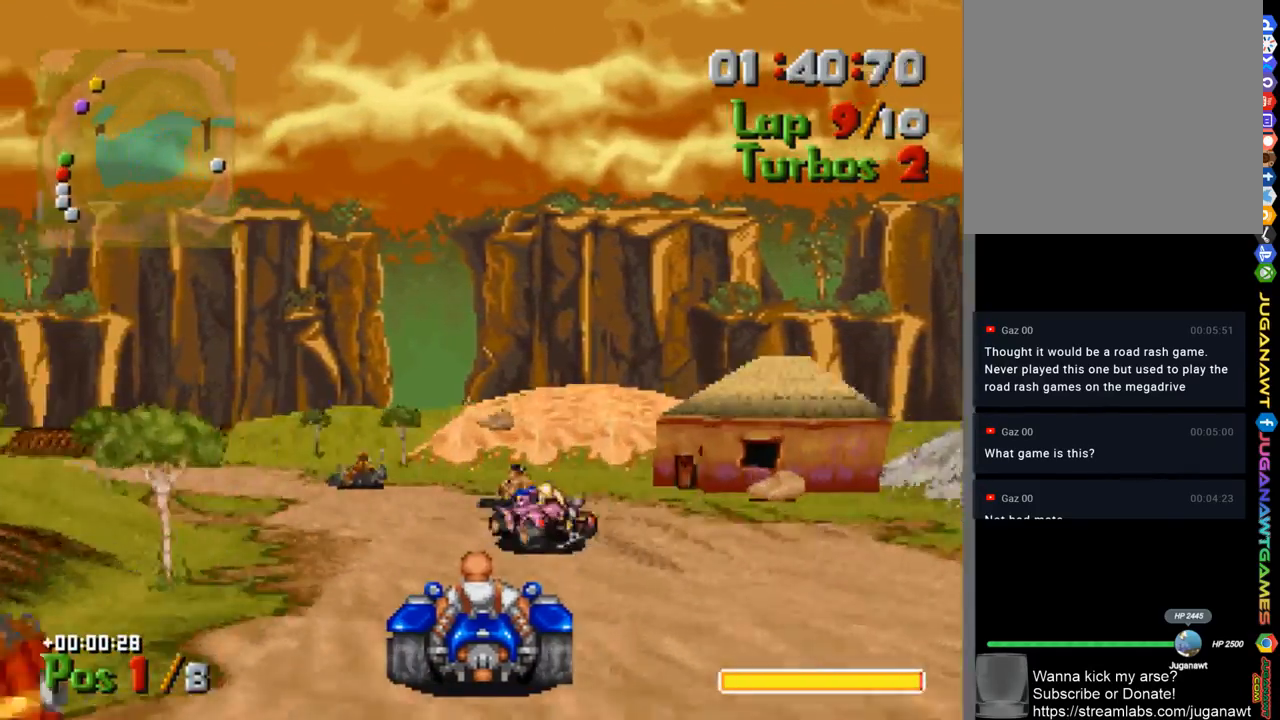
{"buttons": ["A", "DPAD_LEFT"], "left_stick": "center", "right_stick": "center", "events": [[167, "DPAD_LEFT", "up"], [367, "DPAD_LEFT", "down"]]}
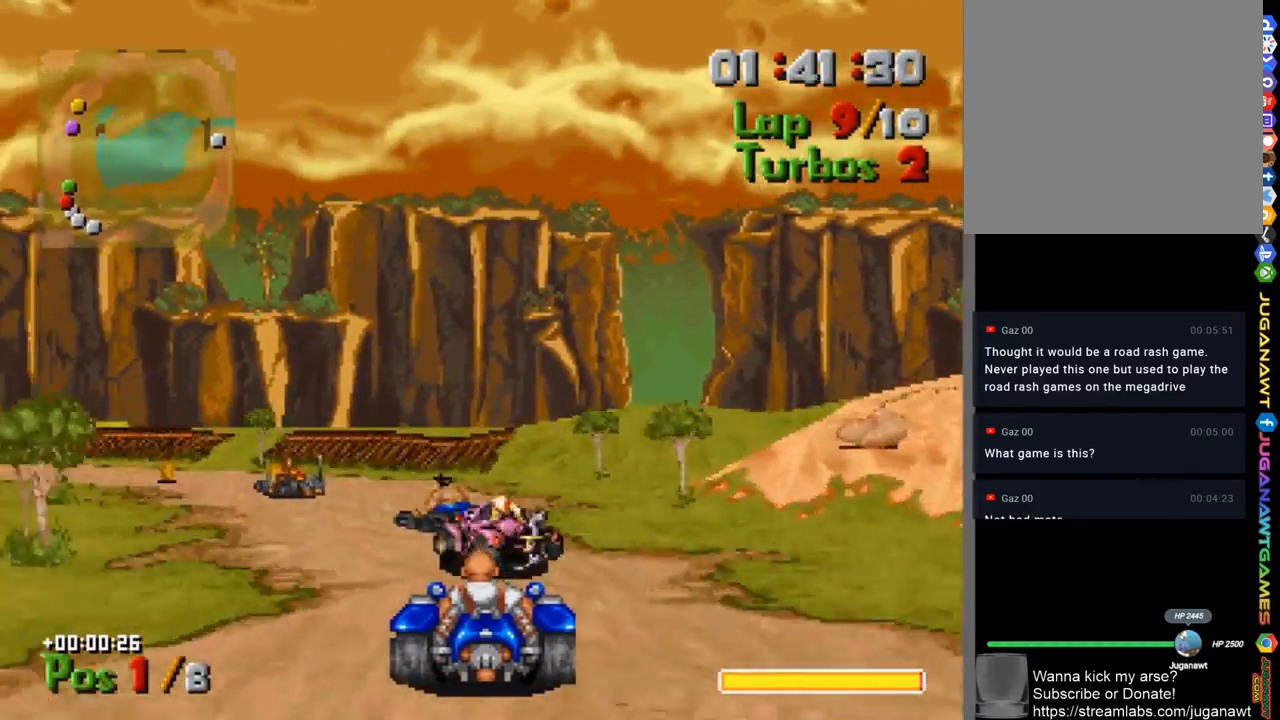
{"buttons": ["A"], "left_stick": "center", "right_stick": "center", "events": [[467, "DPAD_LEFT", "up"]]}
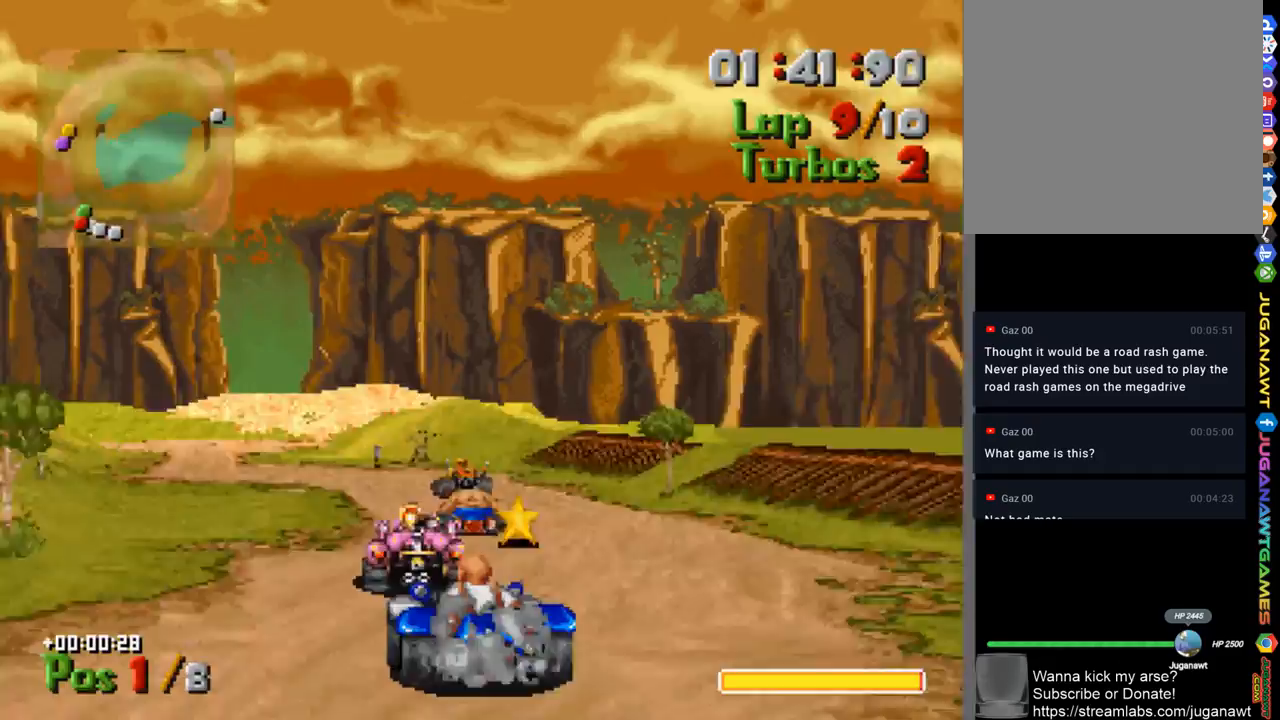
{"buttons": ["A", "DPAD_LEFT"], "left_stick": "center", "right_stick": "center", "events": [[100, "DPAD_LEFT", "down"], [233, "DPAD_LEFT", "up"], [400, "DPAD_LEFT", "down"]]}
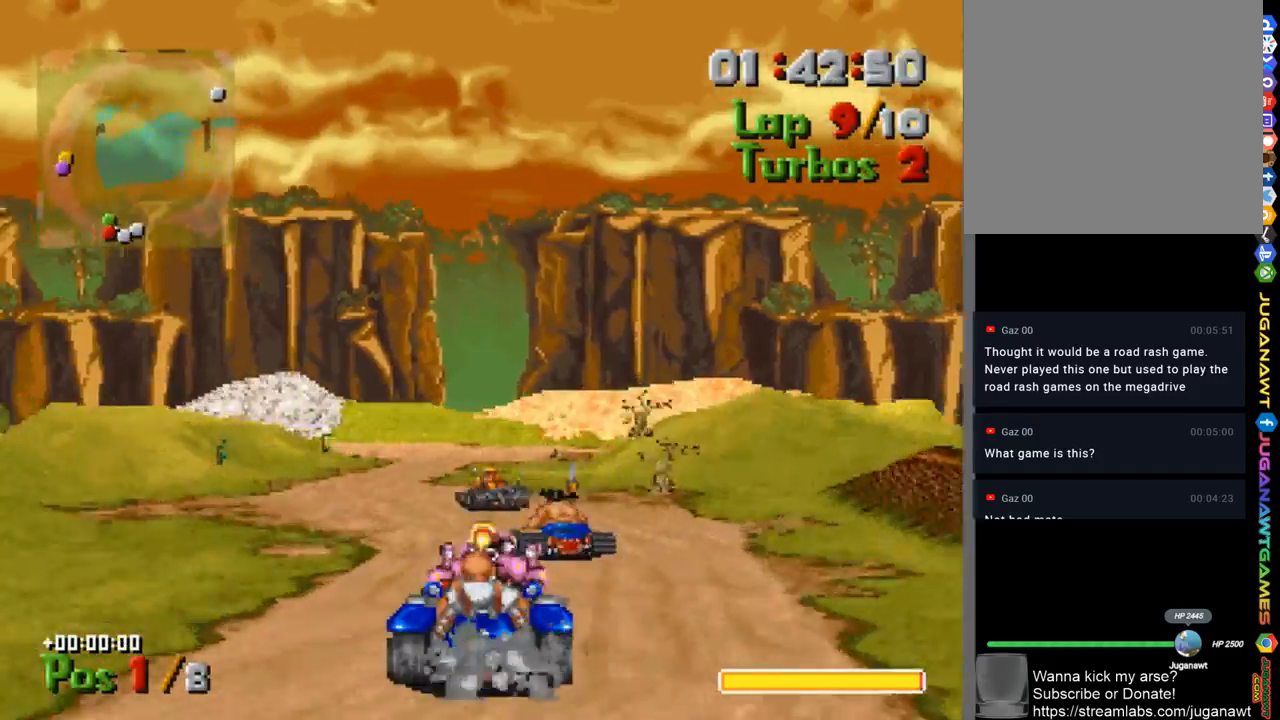
{"buttons": ["A", "DPAD_RIGHT"], "left_stick": "center", "right_stick": "center", "events": [[100, "B", "down"], [133, "DPAD_LEFT", "up"], [233, "B", "up"], [367, "DPAD_RIGHT", "down"]]}
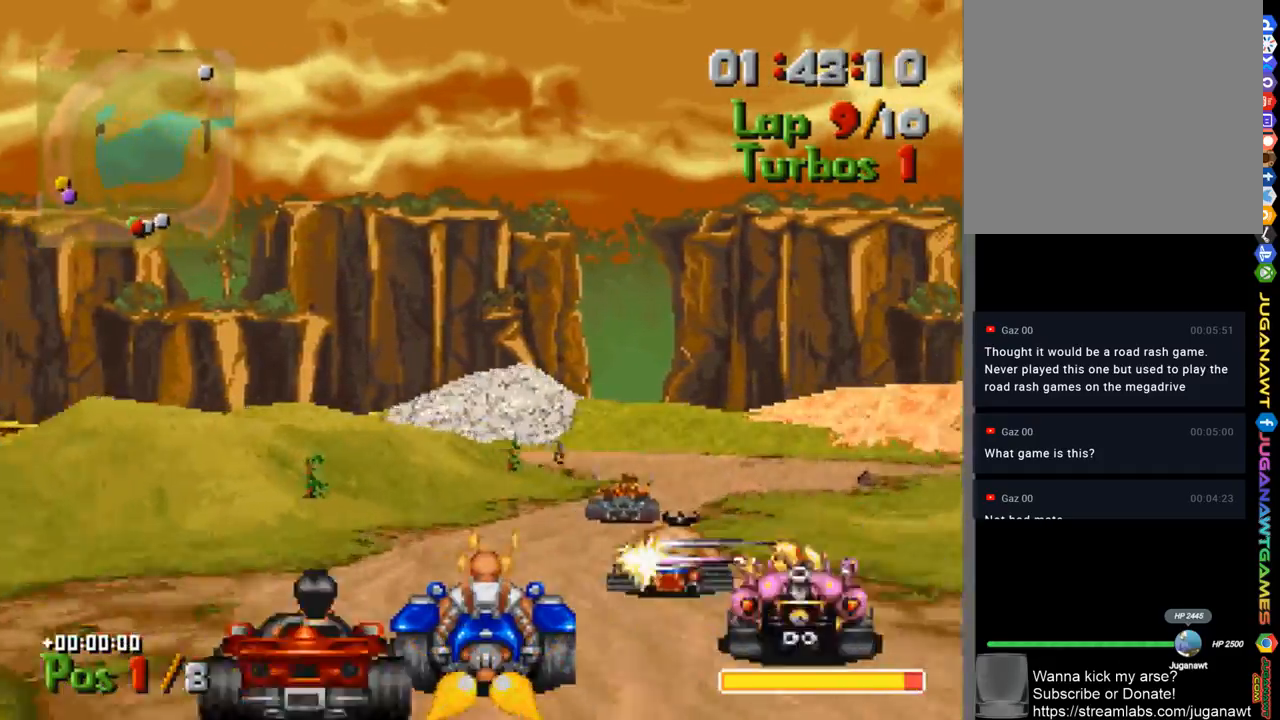
{"buttons": ["A", "DPAD_LEFT"], "left_stick": "center", "right_stick": "center", "events": [[267, "DPAD_RIGHT", "up"], [400, "DPAD_LEFT", "down"]]}
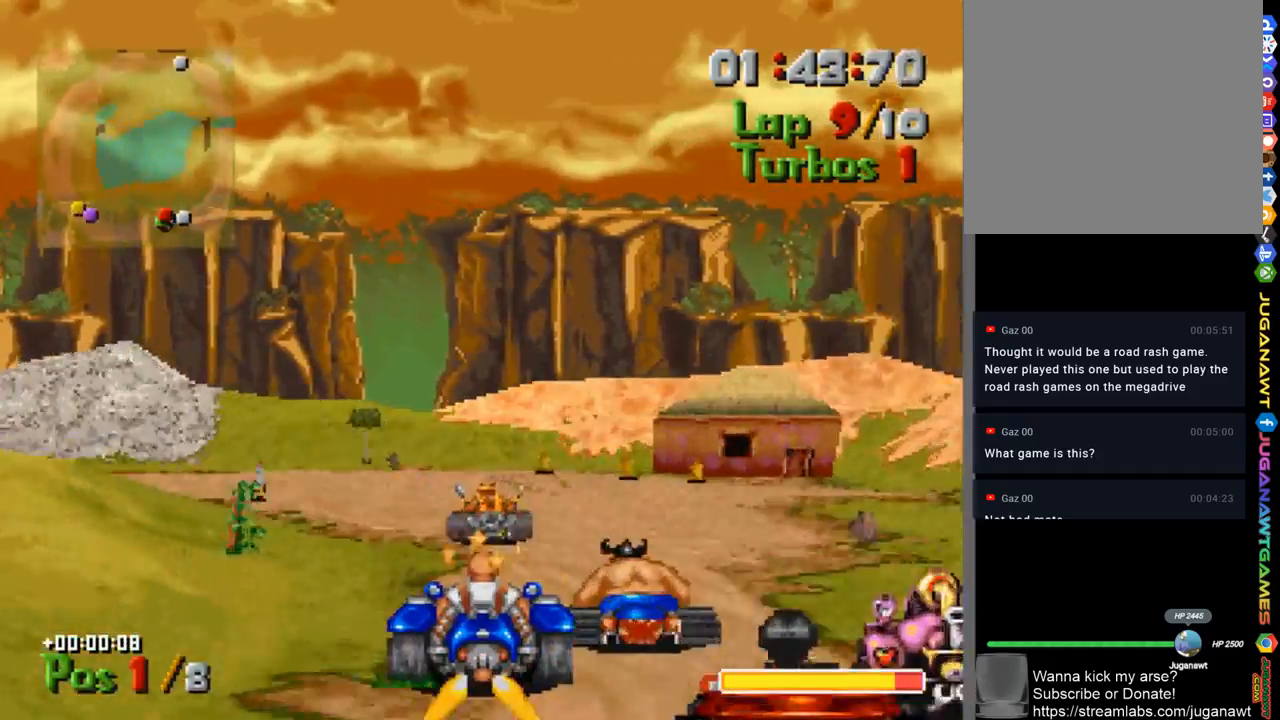
{"buttons": ["A", "R1", "DPAD_LEFT"], "left_stick": "center", "right_stick": "center", "events": [[233, "R1", "down"], [367, "R1", "up"], [467, "R1", "down"]]}
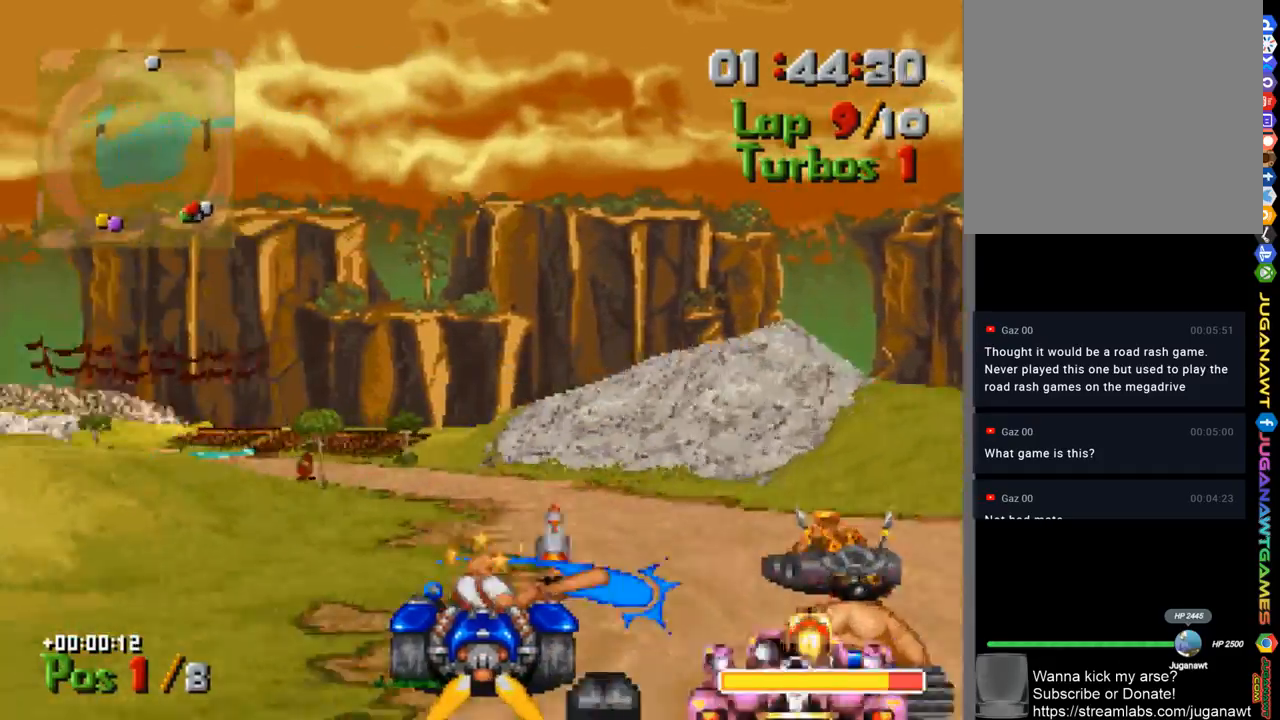
{"buttons": ["A"], "left_stick": "center", "right_stick": "center", "events": [[67, "DPAD_LEFT", "up"], [100, "R1", "up"], [367, "R1", "down"], [433, "R1", "up"]]}
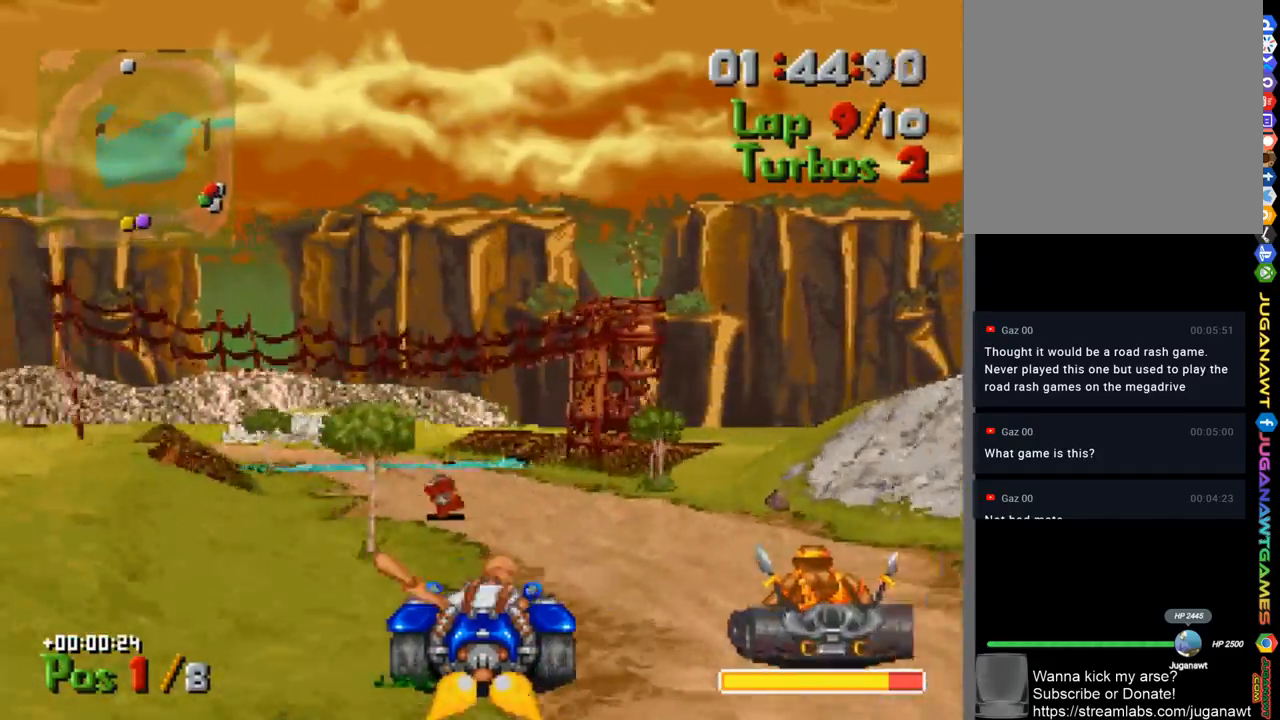
{"buttons": ["A", "R1"], "left_stick": "center", "right_stick": "center", "events": [[67, "DPAD_LEFT", "down"], [67, "R1", "down"], [167, "R1", "up"], [200, "DPAD_LEFT", "up"], [267, "R1", "down"], [367, "R1", "up"], [500, "R1", "down"]]}
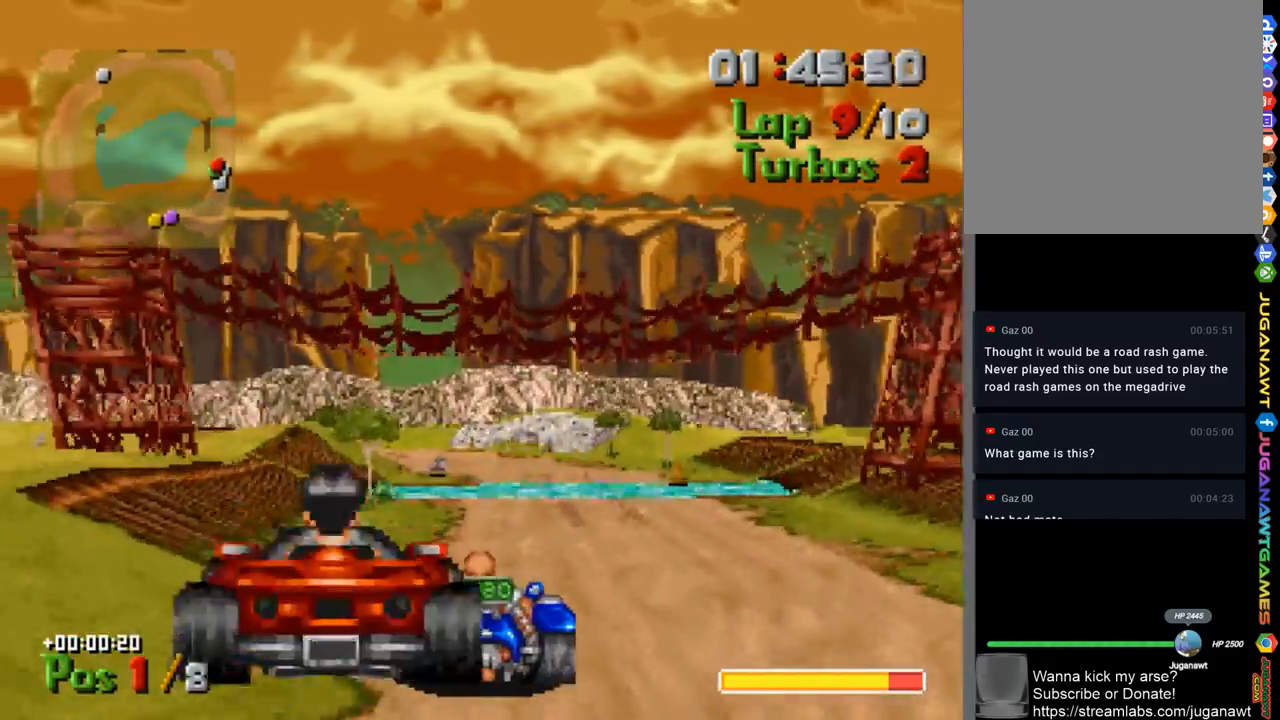
{"buttons": ["A", "DPAD_RIGHT"], "left_stick": "center", "right_stick": "center", "events": [[67, "DPAD_RIGHT", "down"], [100, "DPAD_RIGHT", "up"], [100, "R1", "up"], [300, "B", "down"], [433, "B", "up"], [433, "DPAD_RIGHT", "down"]]}
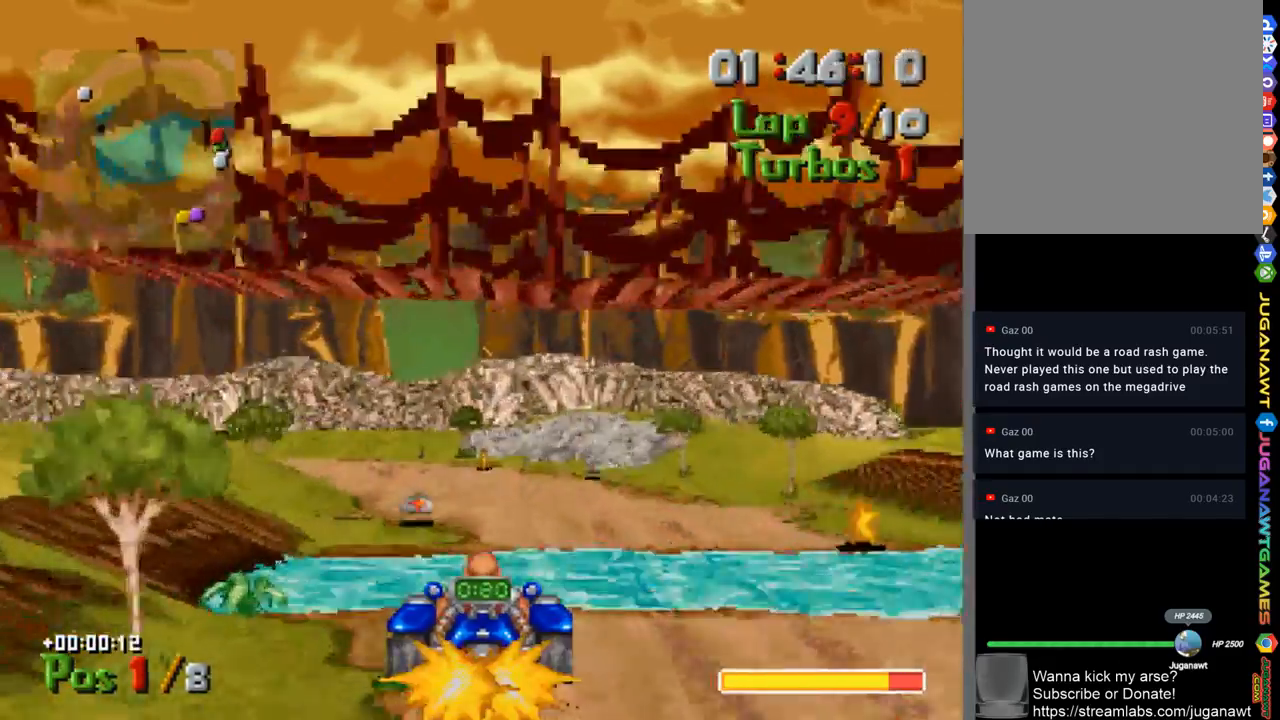
{"buttons": ["A", "DPAD_LEFT"], "left_stick": "center", "right_stick": "center", "events": [[33, "DPAD_RIGHT", "up"], [267, "DPAD_LEFT", "down"]]}
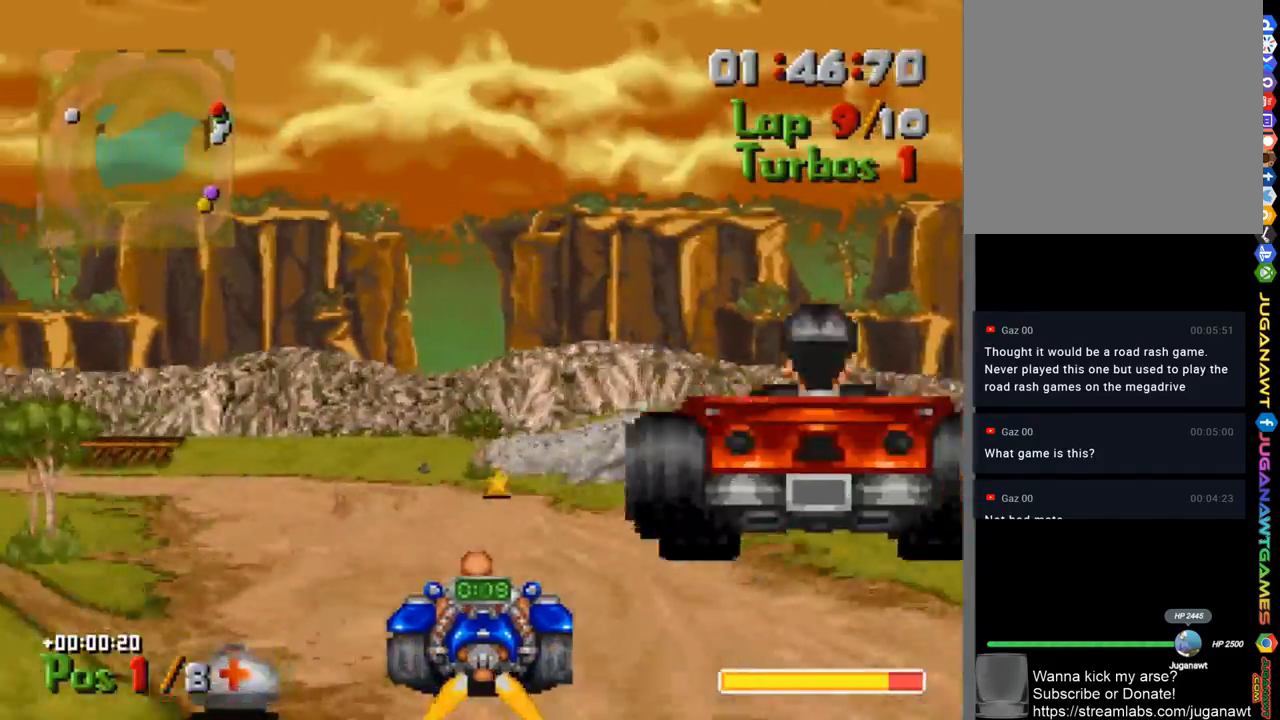
{"buttons": ["A", "DPAD_LEFT"], "left_stick": "center", "right_stick": "center", "events": [[233, "DPAD_LEFT", "up"], [400, "DPAD_LEFT", "down"]]}